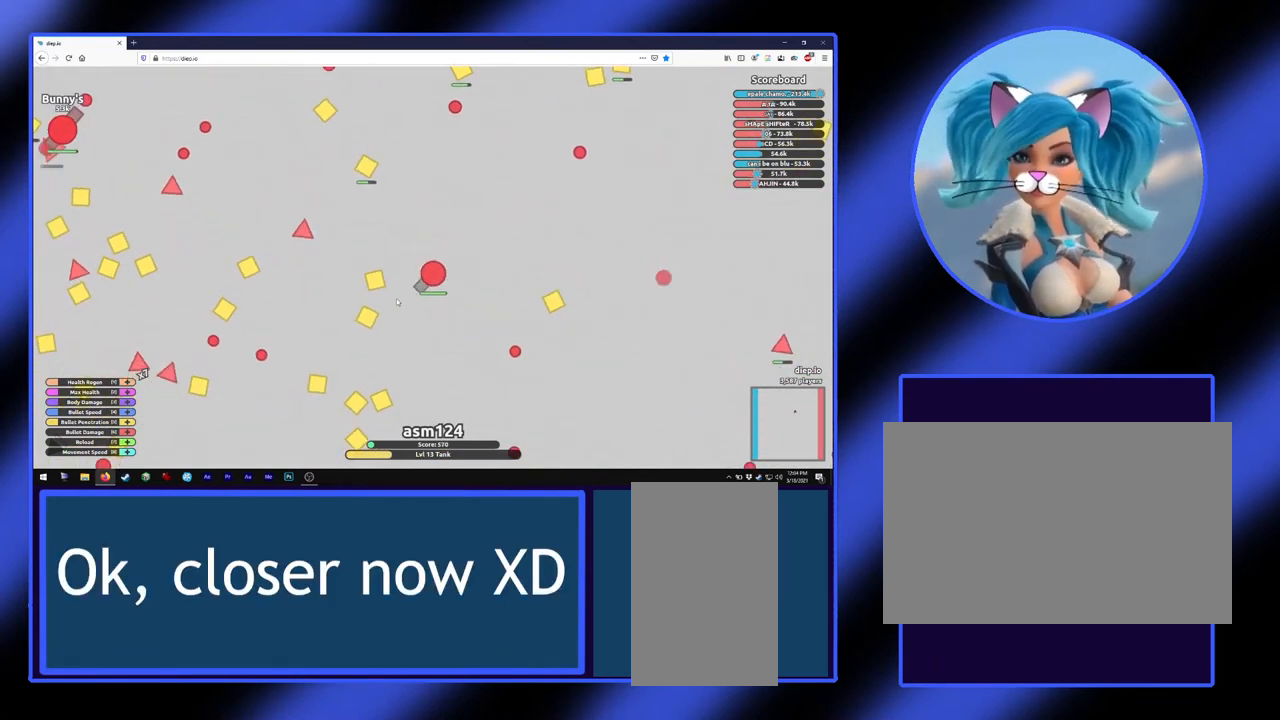
Gameplay with keyboard and mouse; each line is a JSON object with the keys and mouse buttons held at the frame after it. "events" lists presses ("down") and releases ("up") of "a", "alt", "ctrl", "d", "escape", "return", "s", "shift", "space", "tab", "w", "mouse_left", "mouse_wheel", "mouse_right", "mouse_mb4" and "mouse_mb5" between this image and that frame as [ms after this image, input, new state], when the widget could be followed in between. "mouse_left", "mouse_wheel", "mouse_right", "mouse_mb4", "mouse_mb5" = the "left", "wheel", "right", "mb4", "mb5" buttons of the "mouse" list. No other keys are recorded. "wheel" means that the mouse wheel is clicked or scrolled. Not read: mouse_move.
{"keys": ["s"], "mouse": [], "events": [[300, "s", "down"]]}
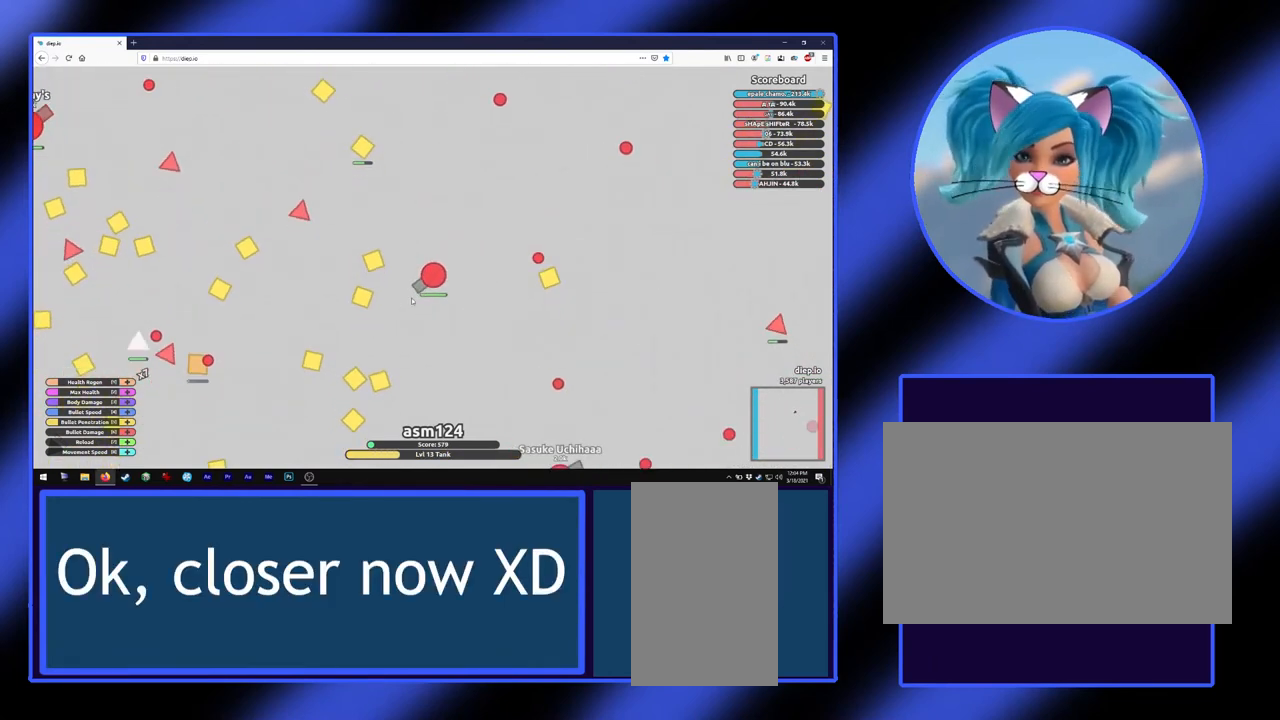
{"keys": [], "mouse": [], "events": [[100, "s", "up"]]}
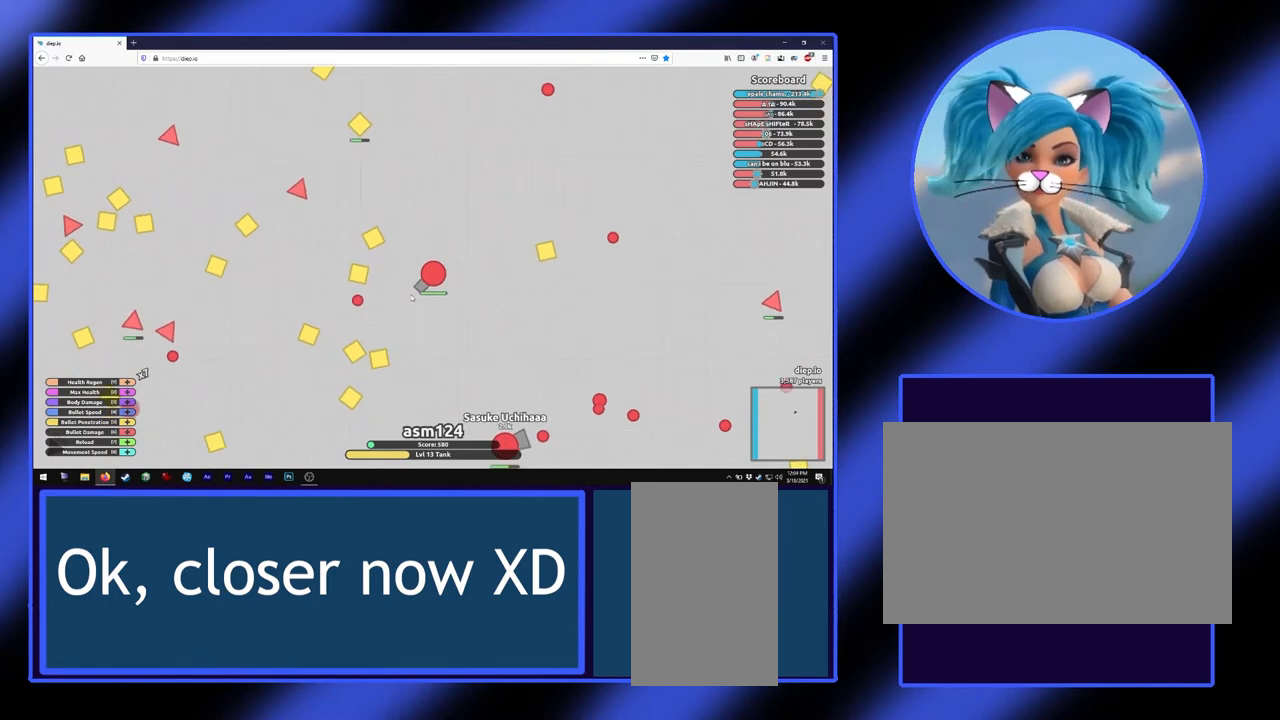
{"keys": ["s"], "mouse": [], "events": [[133, "s", "down"]]}
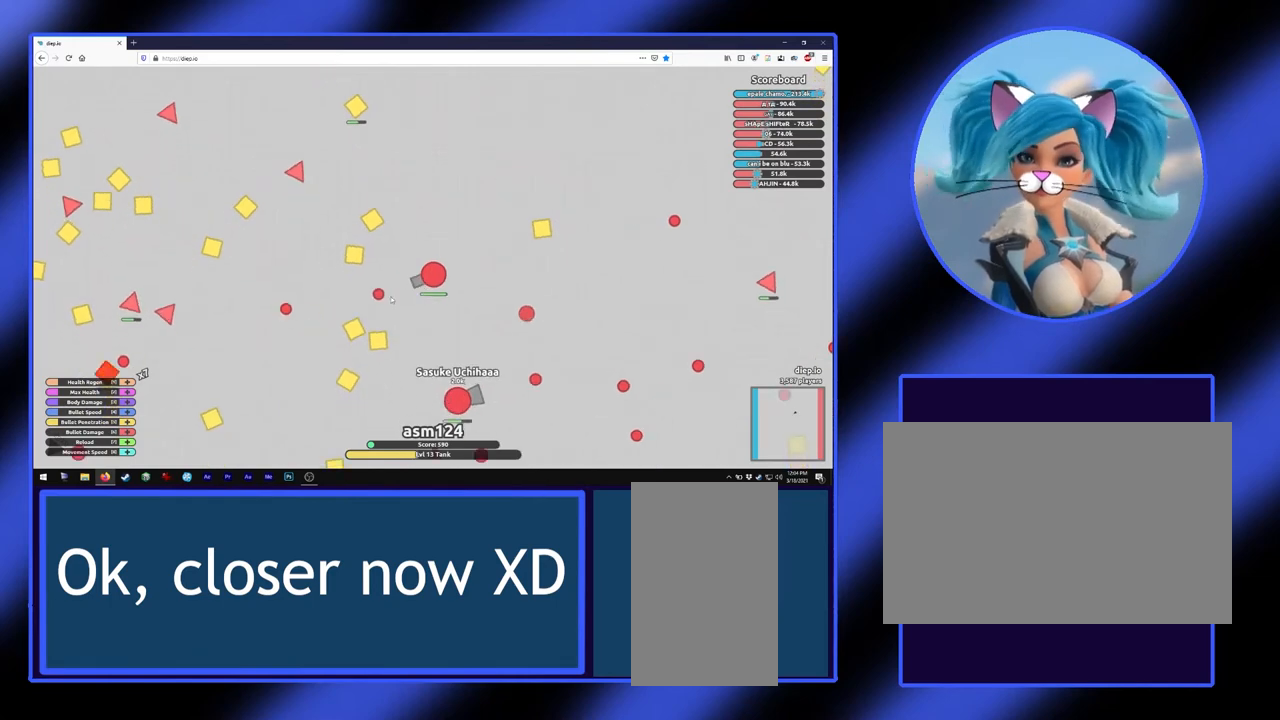
{"keys": [], "mouse": [], "events": [[200, "s", "up"]]}
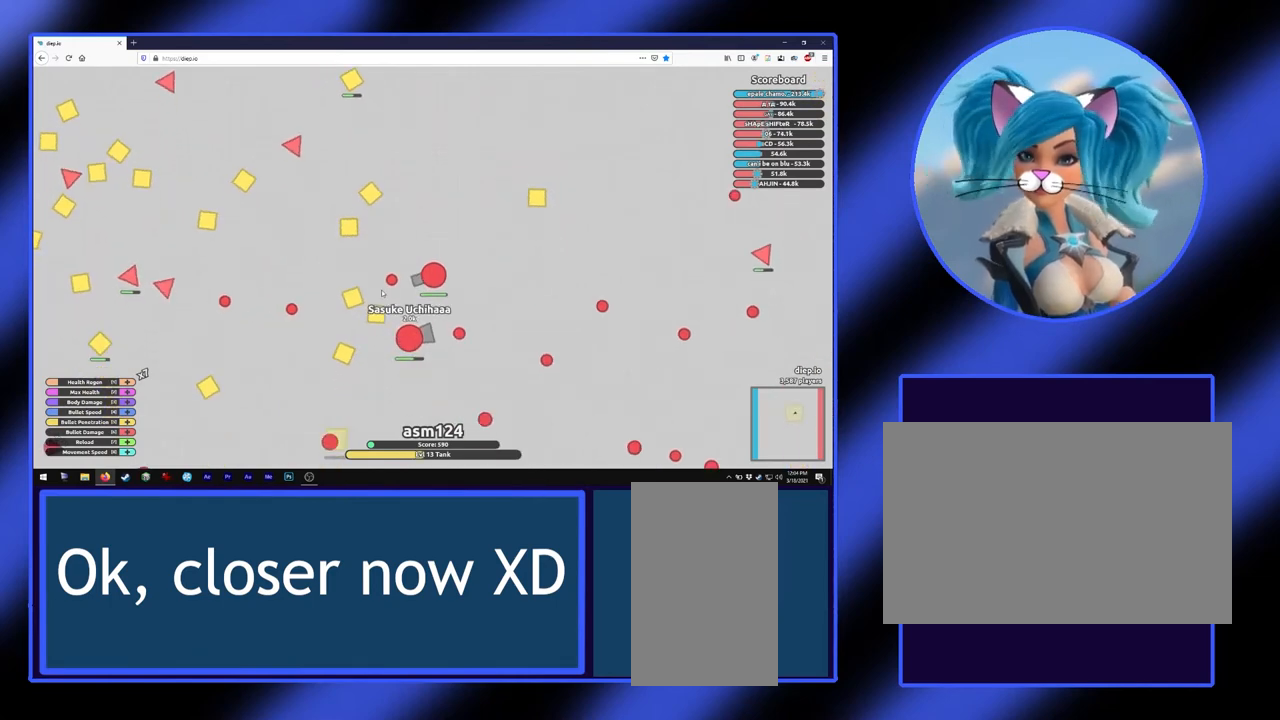
{"keys": ["a"], "mouse": [], "events": [[333, "a", "down"]]}
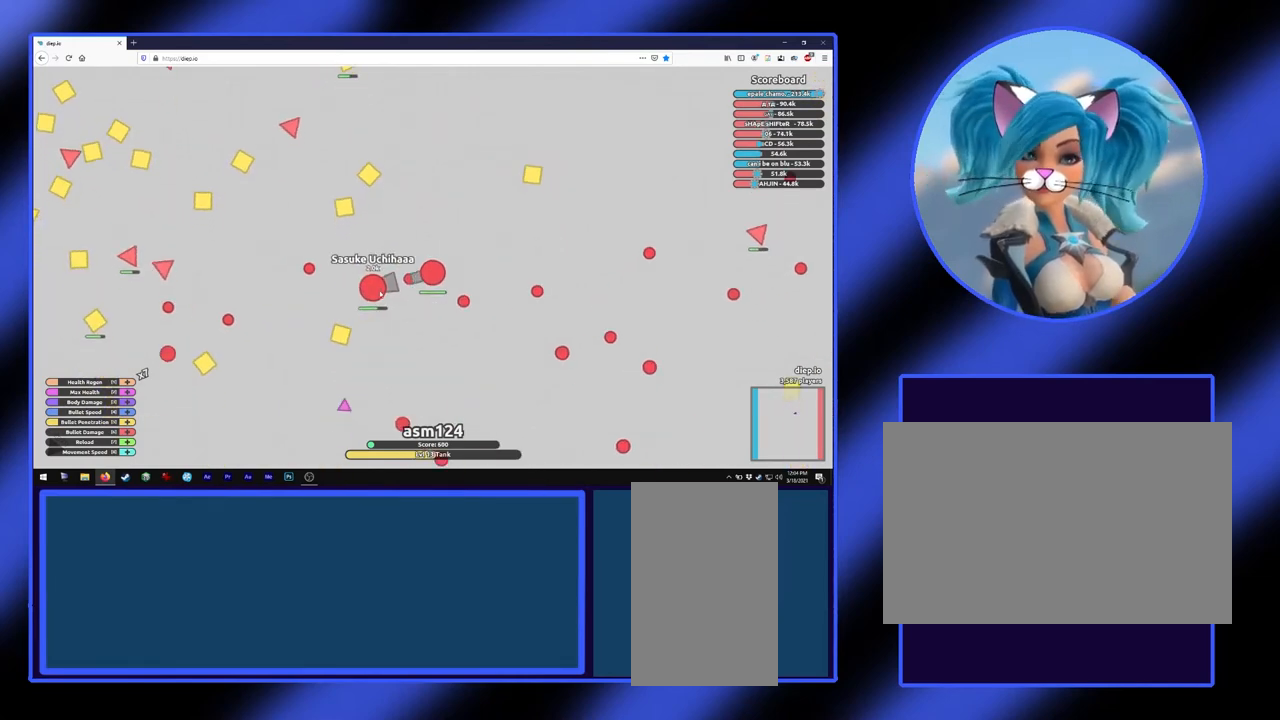
{"keys": ["s"], "mouse": [], "events": [[67, "a", "up"], [100, "s", "down"]]}
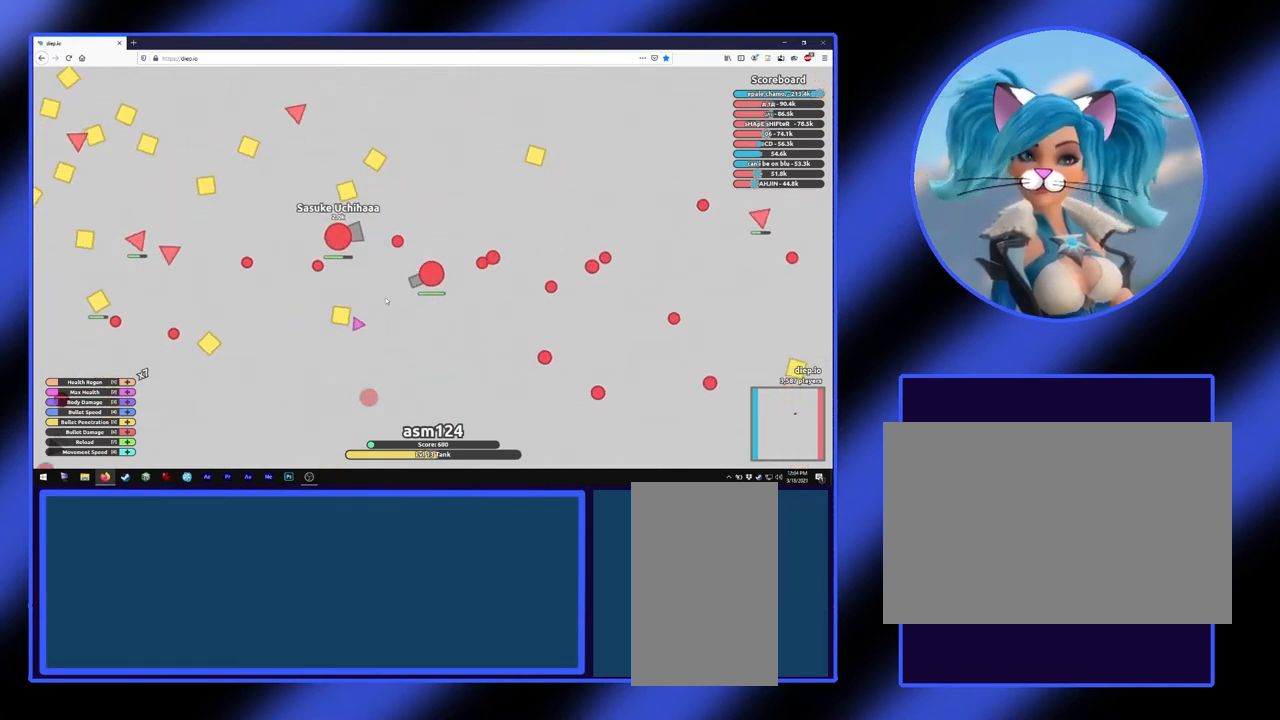
{"keys": ["a"], "mouse": [], "events": [[100, "s", "up"], [367, "a", "down"]]}
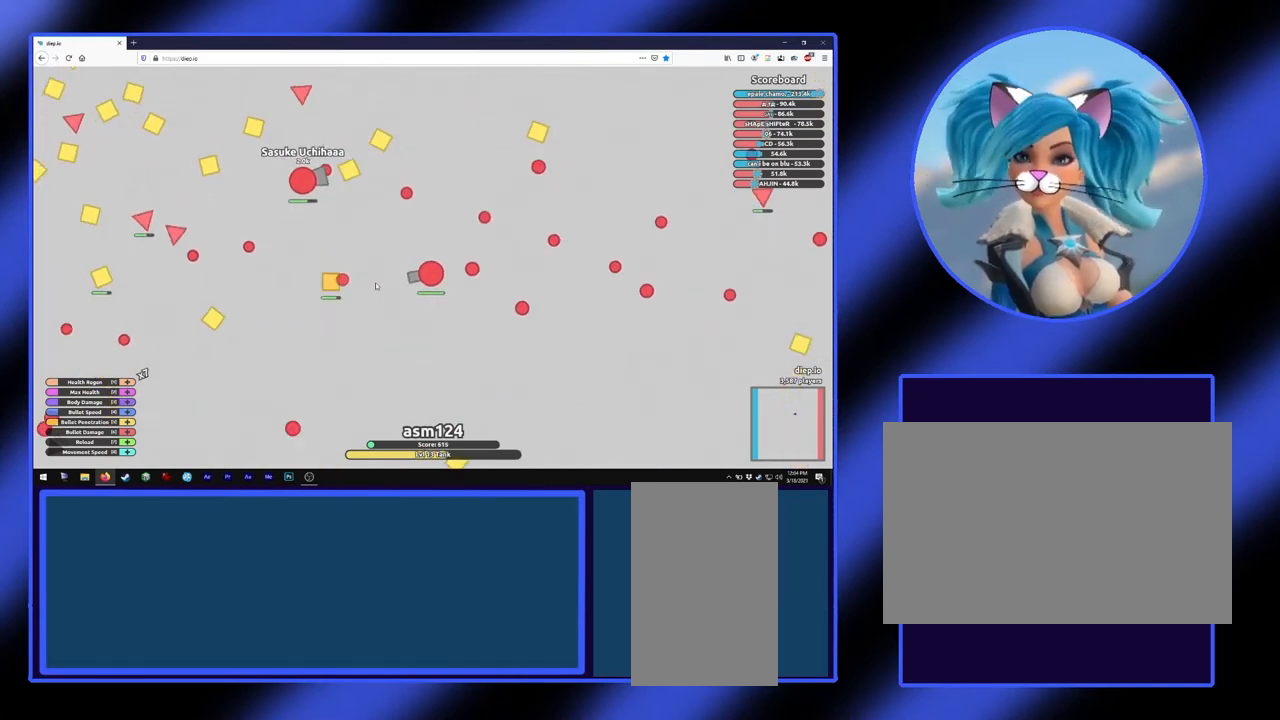
{"keys": ["a"], "mouse": [], "events": []}
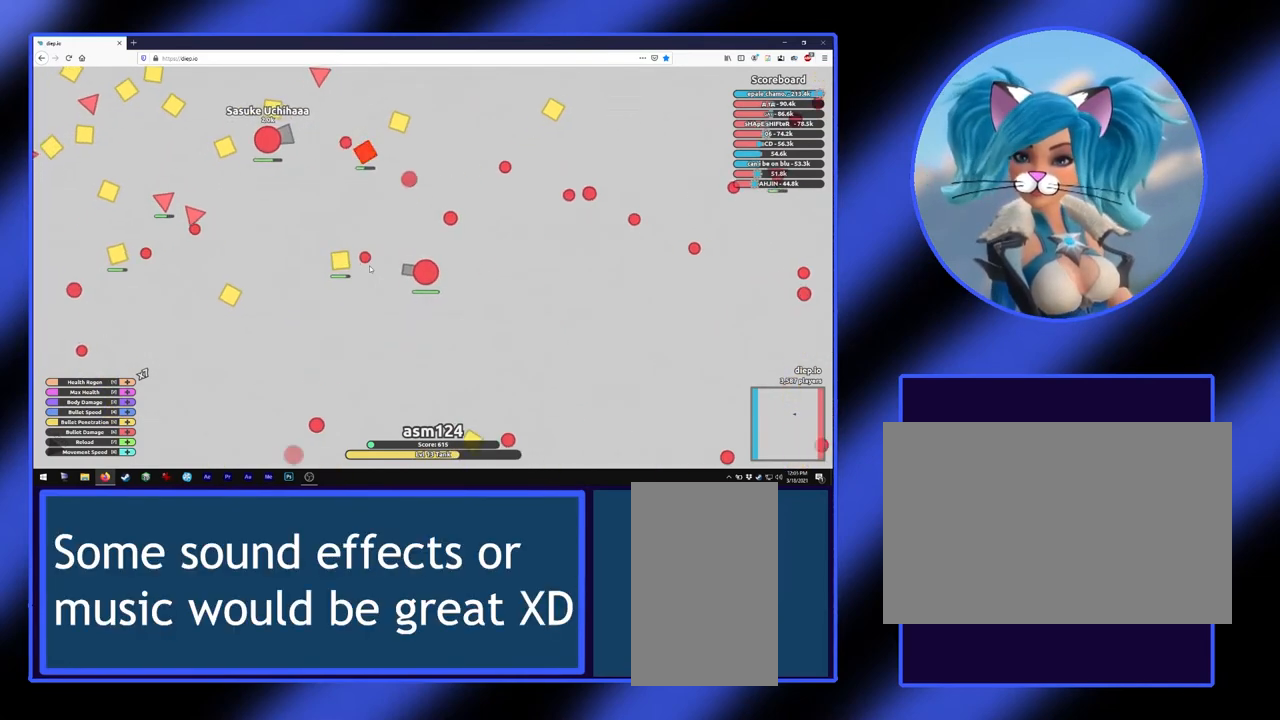
{"keys": [], "mouse": [], "events": [[267, "a", "up"]]}
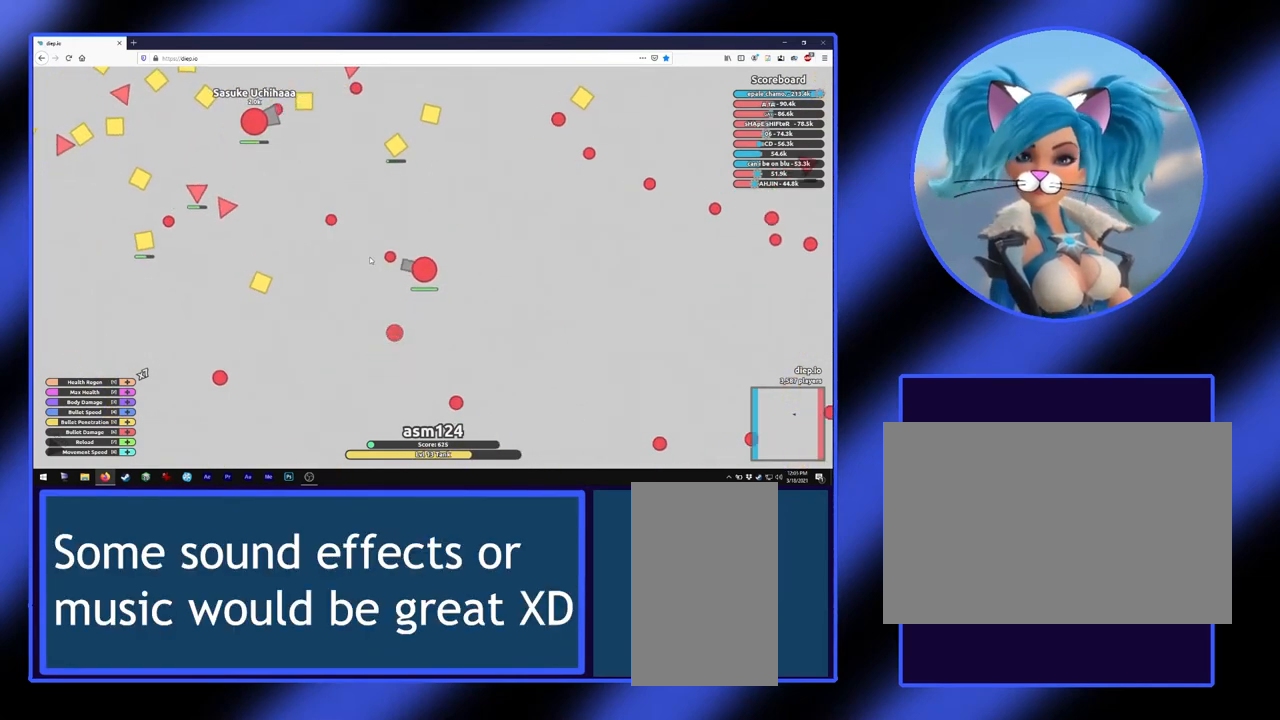
{"keys": ["a"], "mouse": [], "events": [[100, "a", "down"]]}
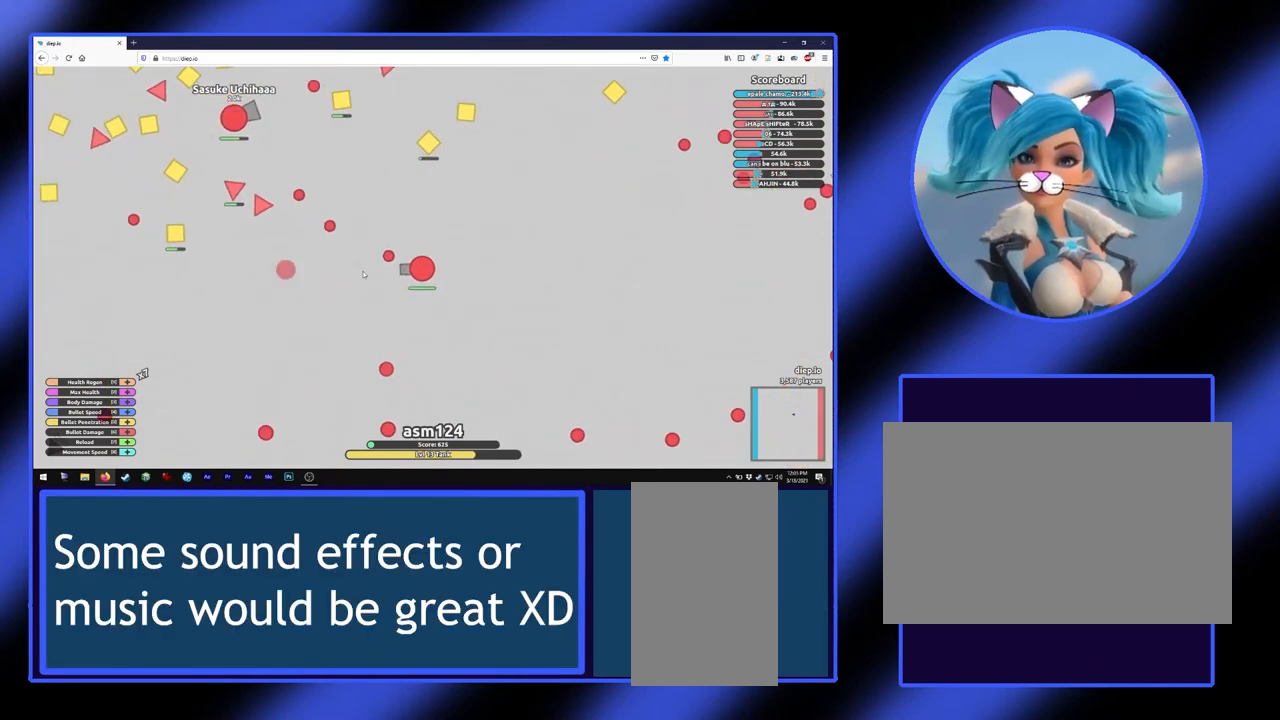
{"keys": ["a"], "mouse": [], "events": []}
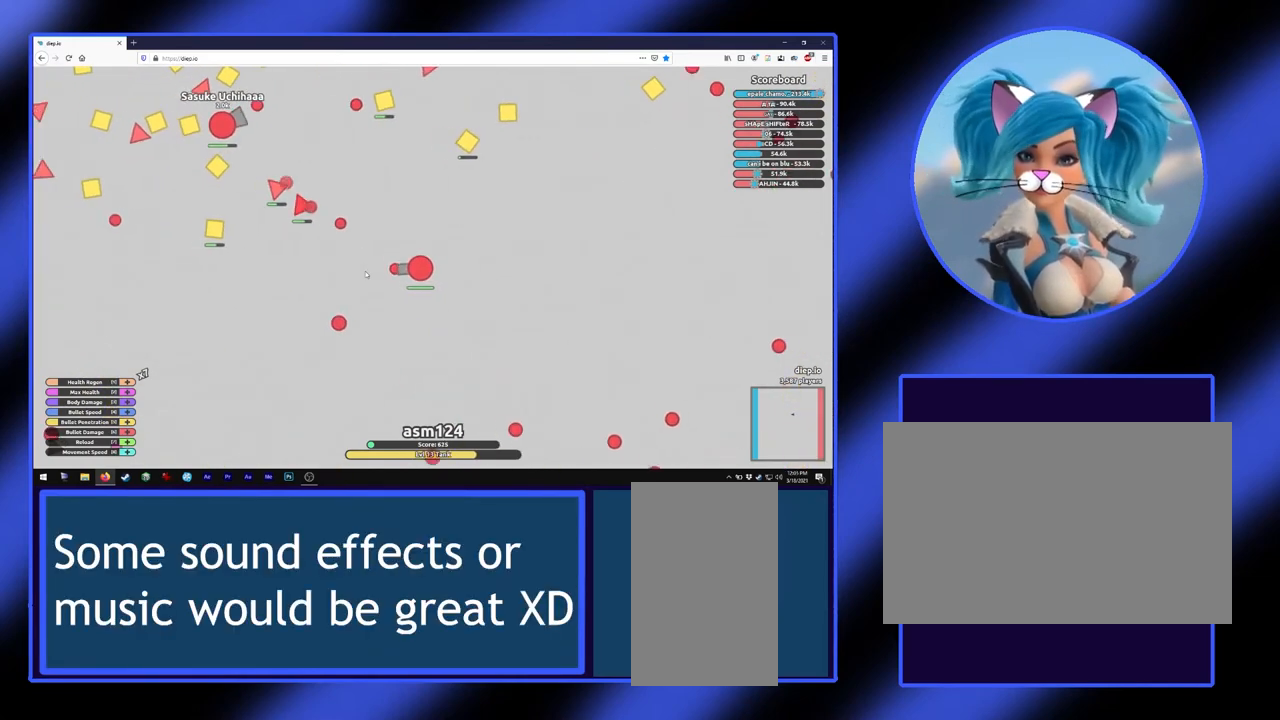
{"keys": ["a"], "mouse": [], "events": []}
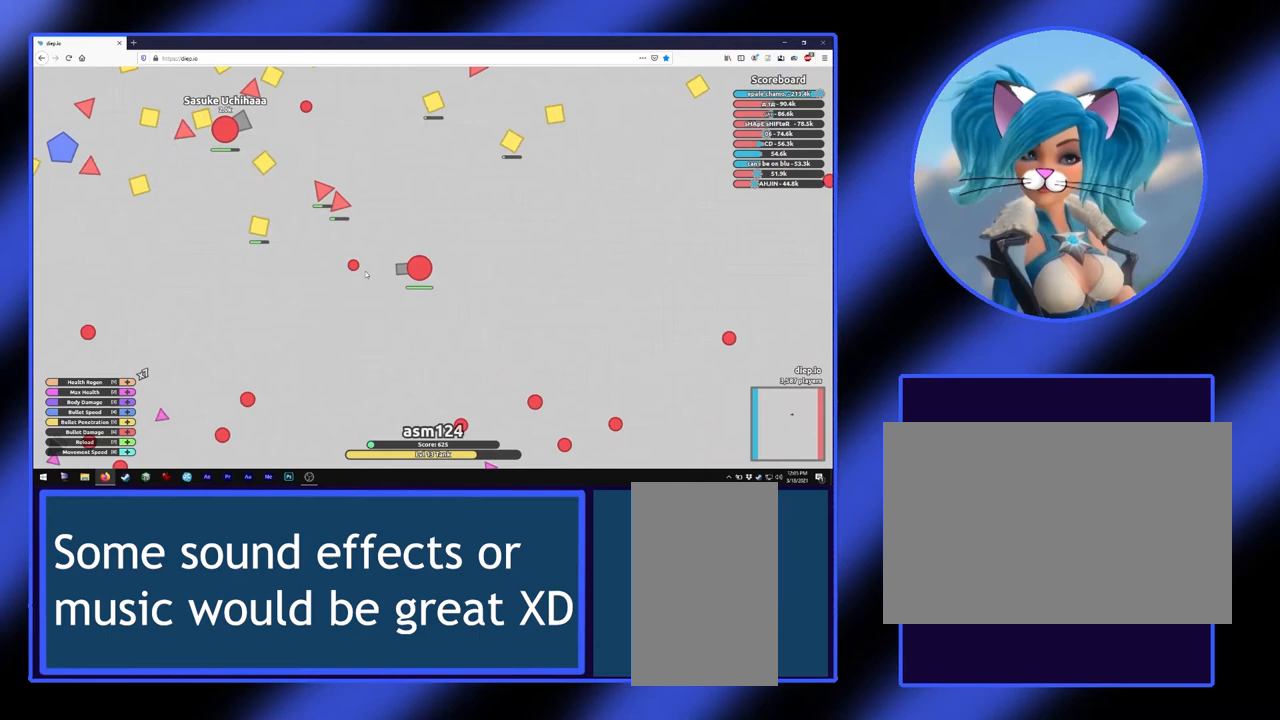
{"keys": ["a"], "mouse": [], "events": [[67, "a", "up"], [400, "a", "down"]]}
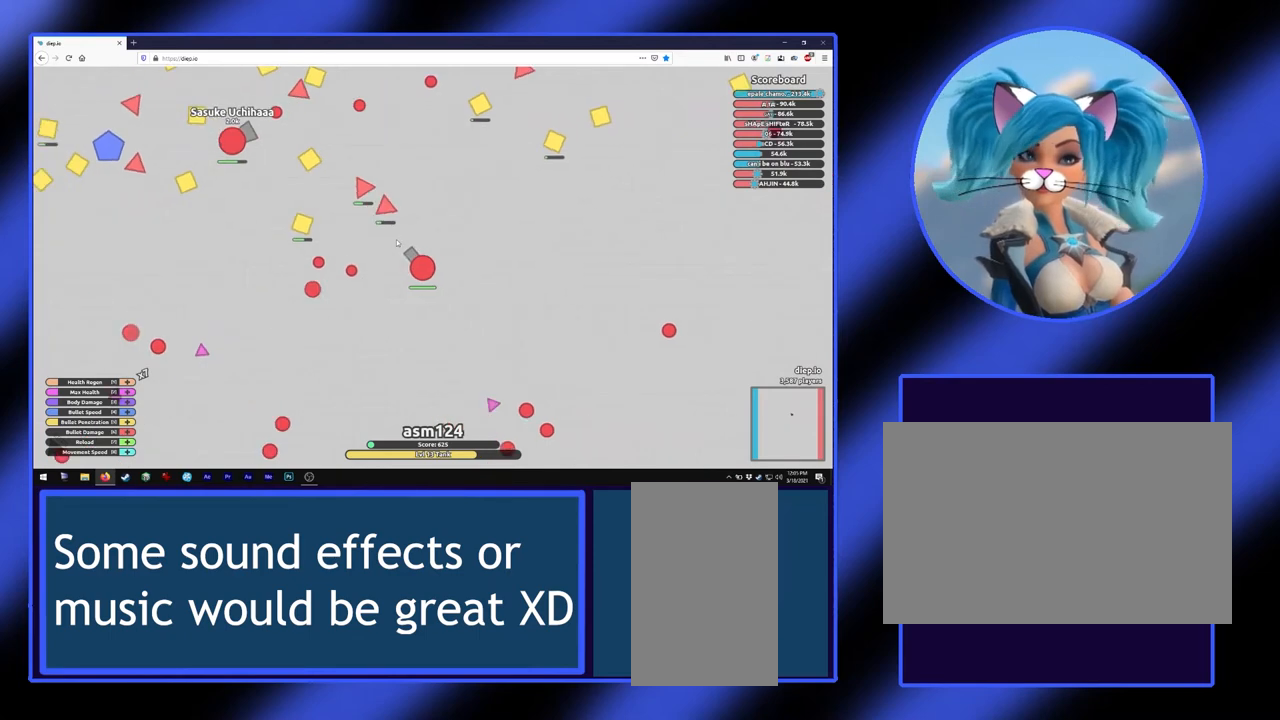
{"keys": ["w"], "mouse": [], "events": [[200, "a", "up"], [467, "w", "down"]]}
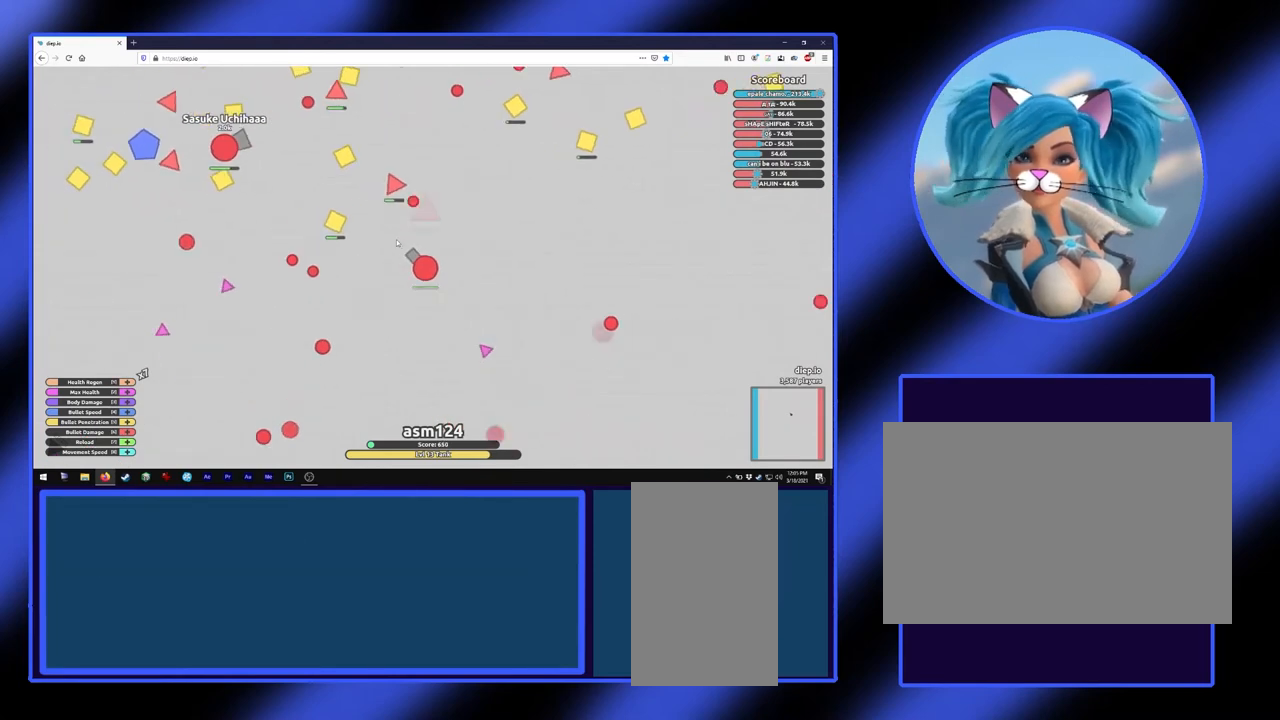
{"keys": [], "mouse": [], "events": [[367, "w", "up"]]}
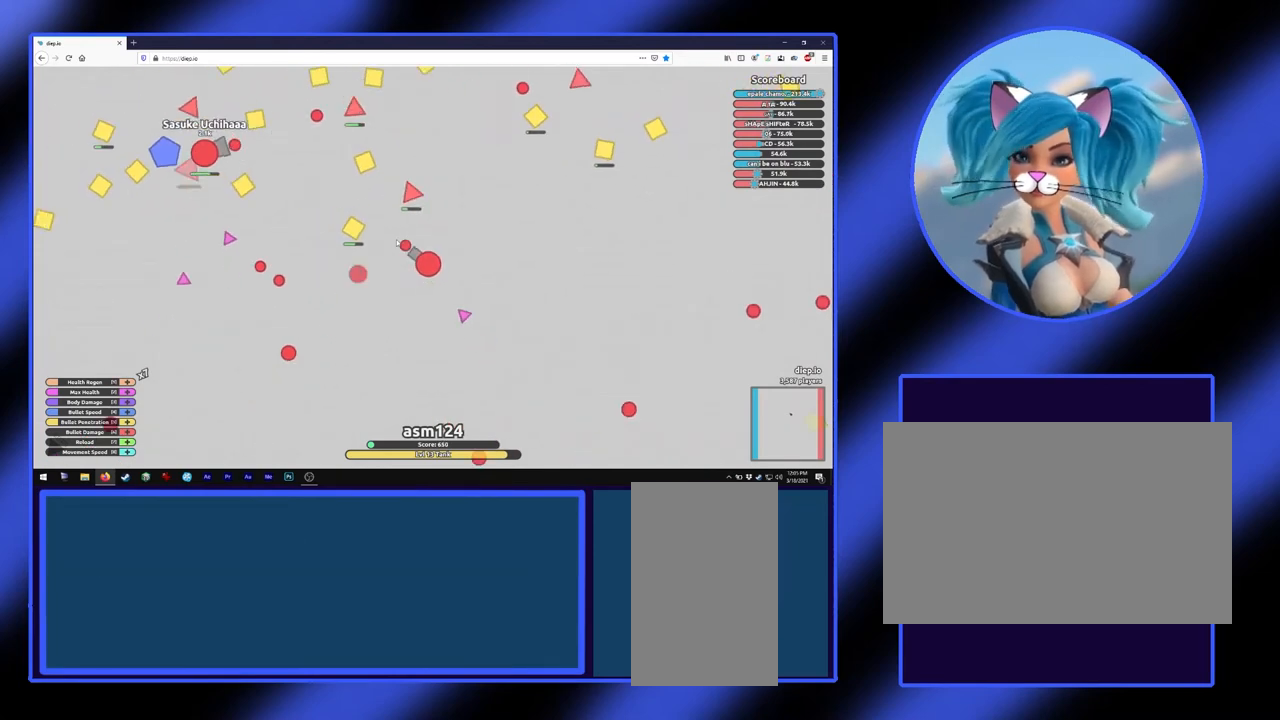
{"keys": [], "mouse": [], "events": []}
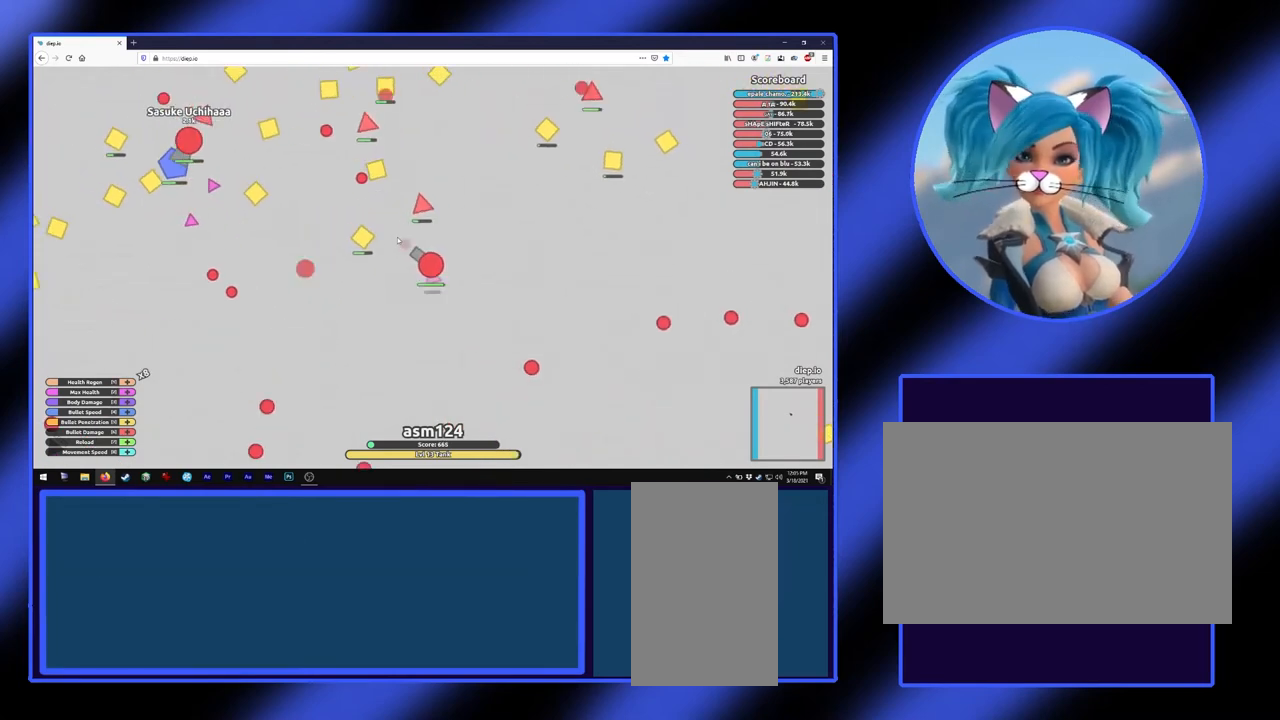
{"keys": [], "mouse": [], "events": [[100, "w", "down"], [233, "w", "up"]]}
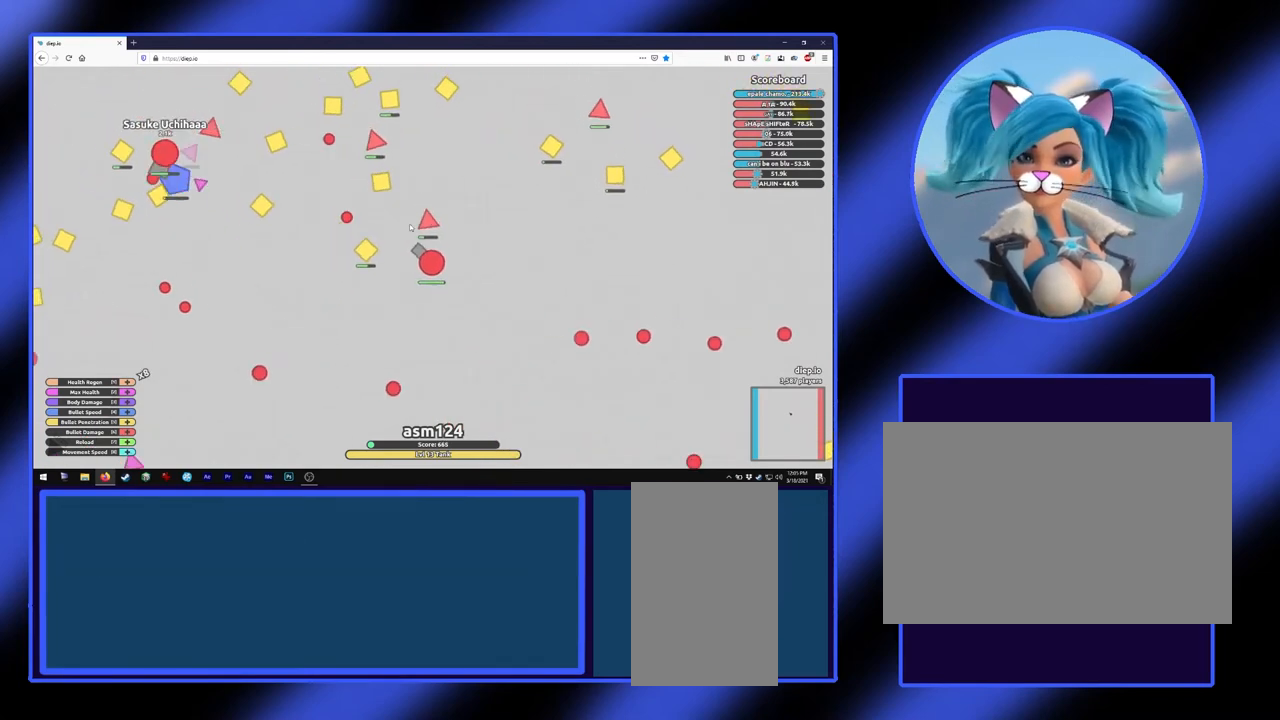
{"keys": [], "mouse": [], "events": []}
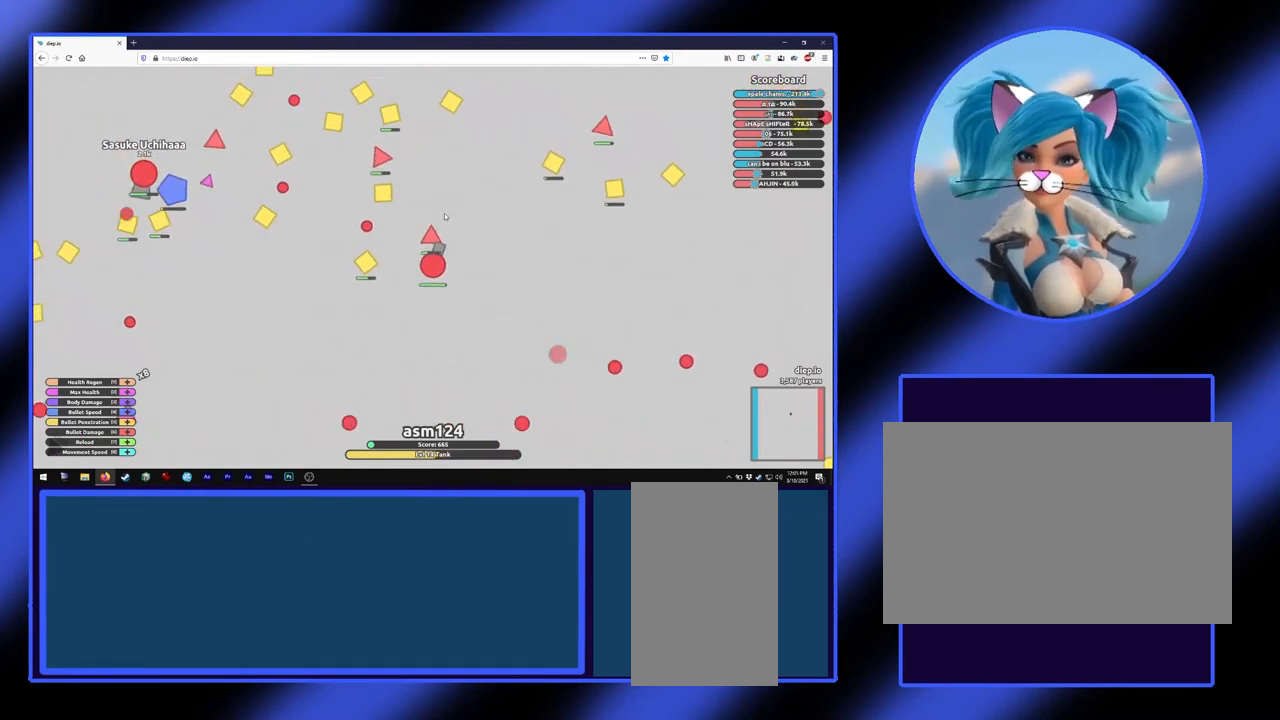
{"keys": [], "mouse": [], "events": []}
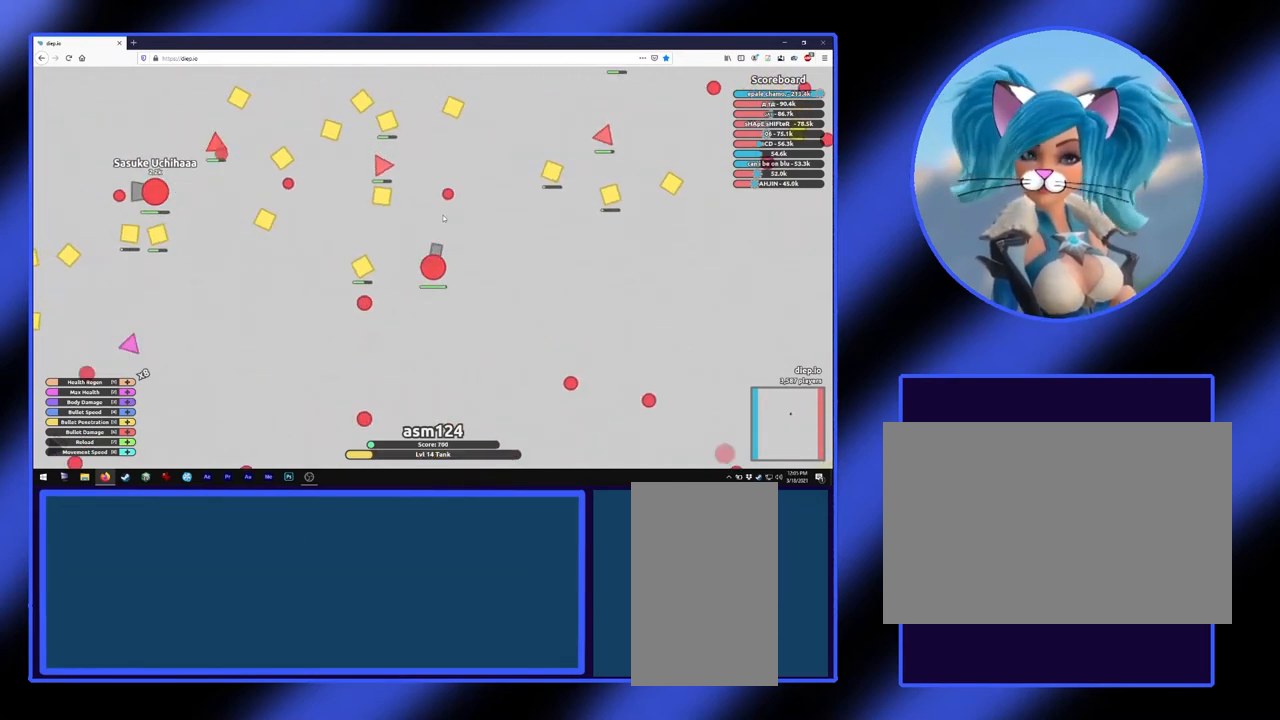
{"keys": ["w"], "mouse": [], "events": [[200, "w", "down"]]}
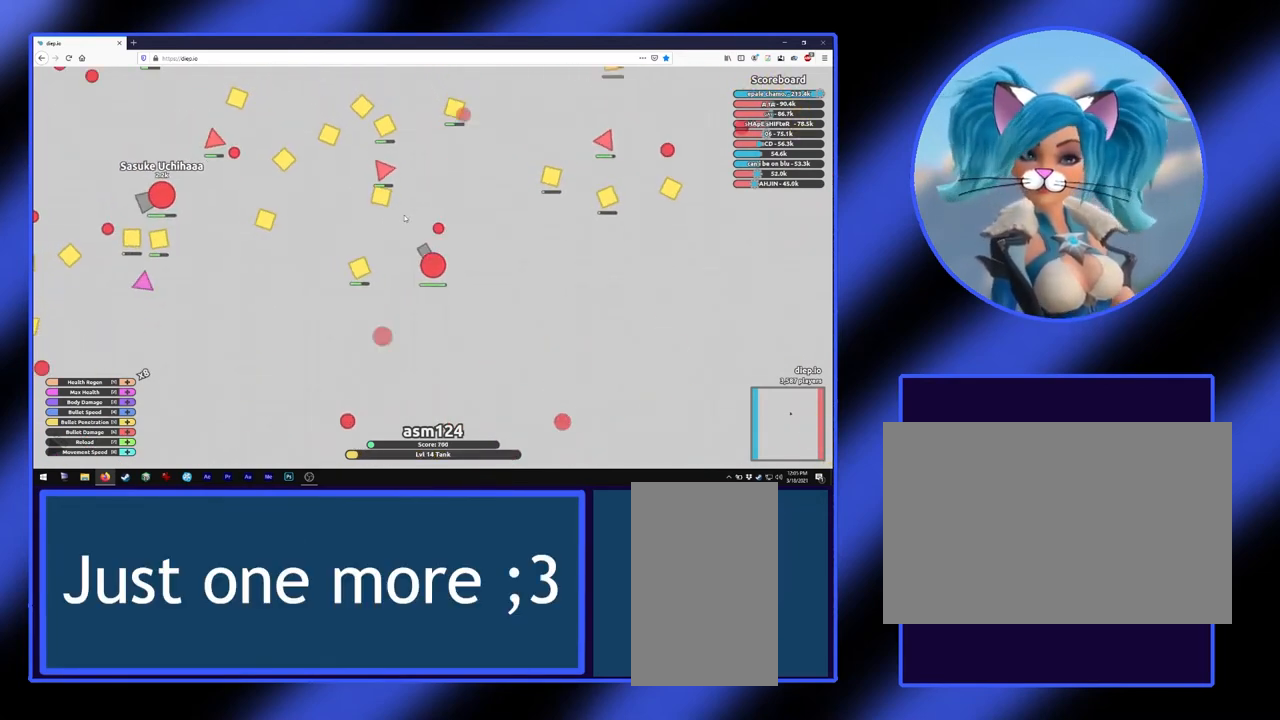
{"keys": ["w"], "mouse": [], "events": [[233, "w", "up"], [367, "w", "down"]]}
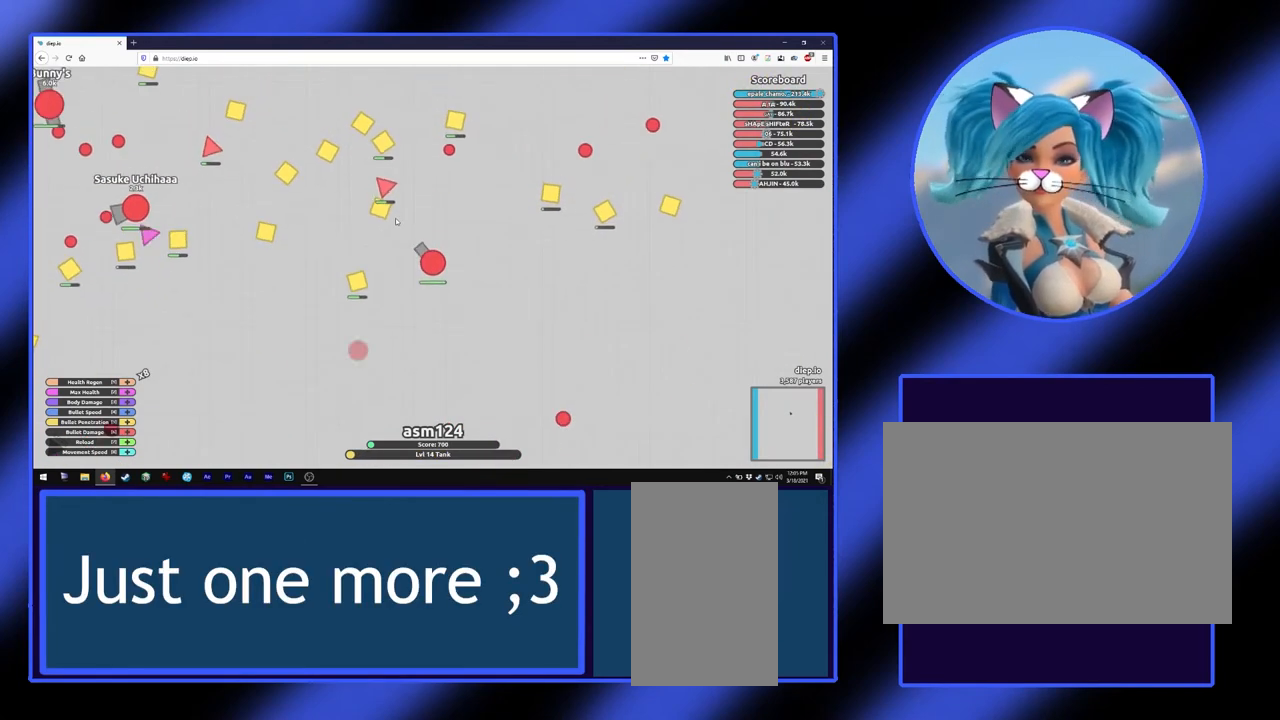
{"keys": ["w"], "mouse": [], "events": [[67, "w", "up"], [400, "w", "down"]]}
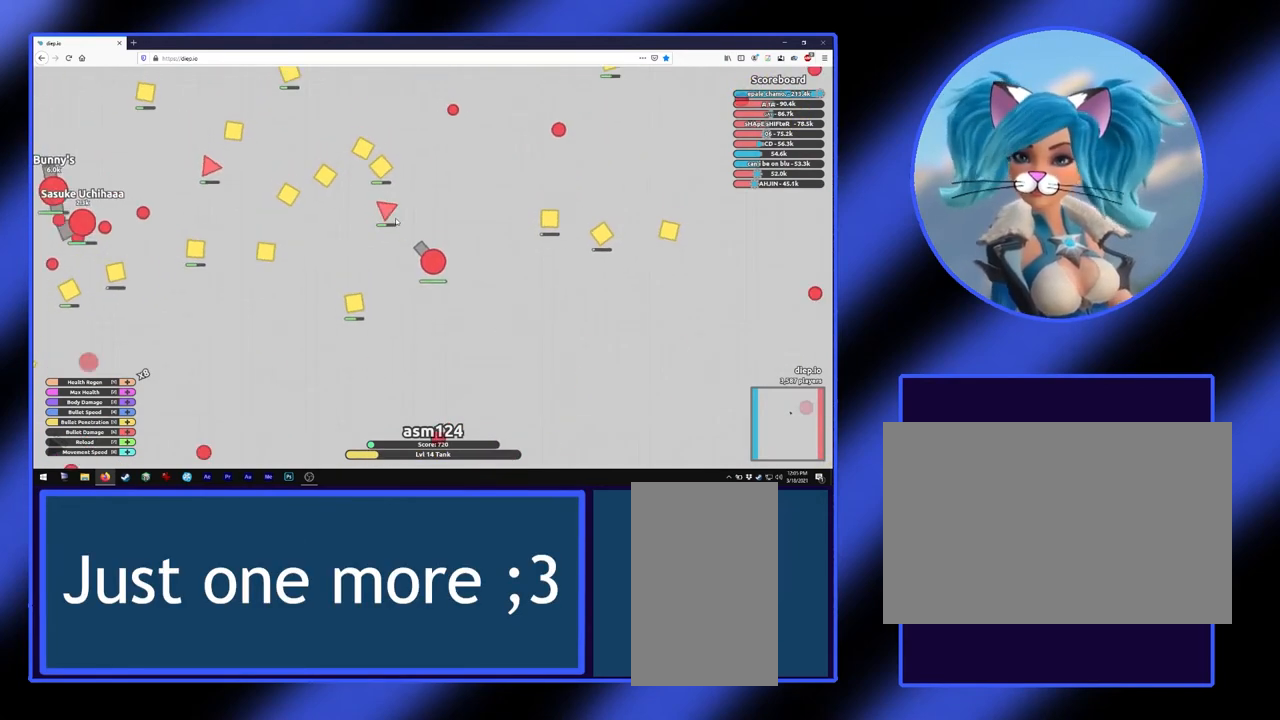
{"keys": ["a", "w"], "mouse": [], "events": [[100, "w", "up"], [400, "a", "down"], [500, "w", "down"]]}
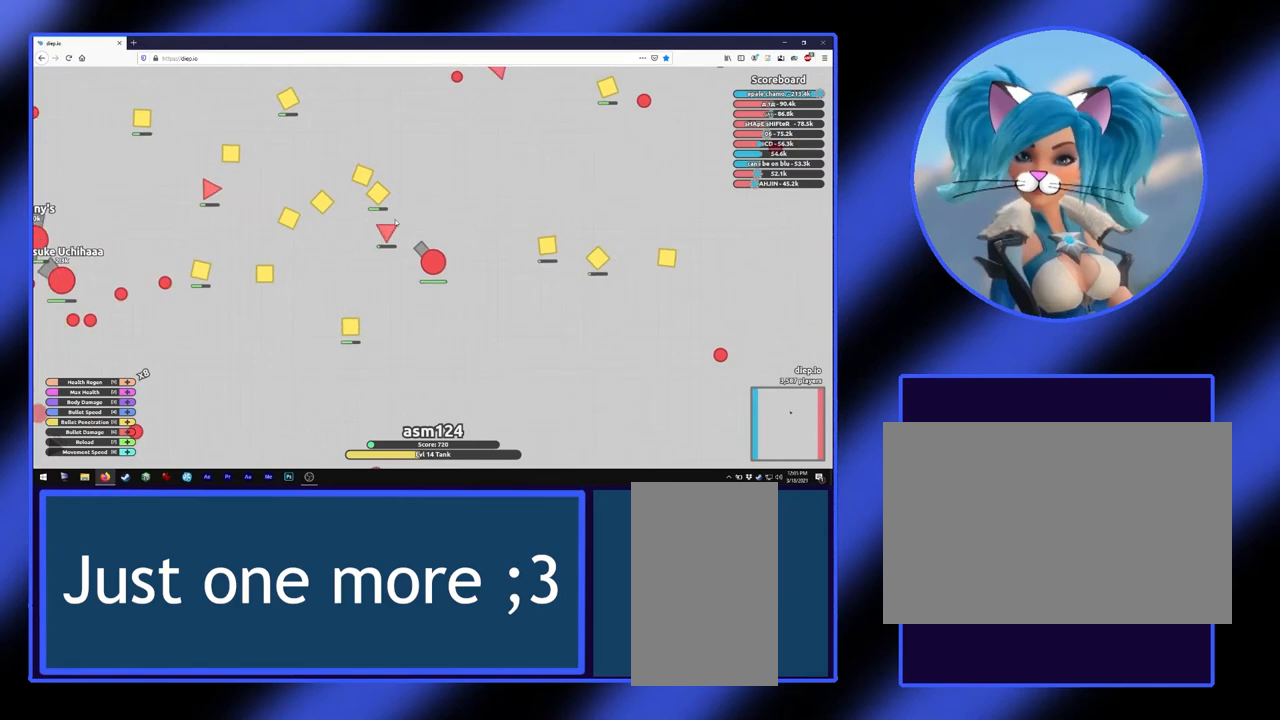
{"keys": [], "mouse": [], "events": [[167, "w", "up"], [267, "a", "up"]]}
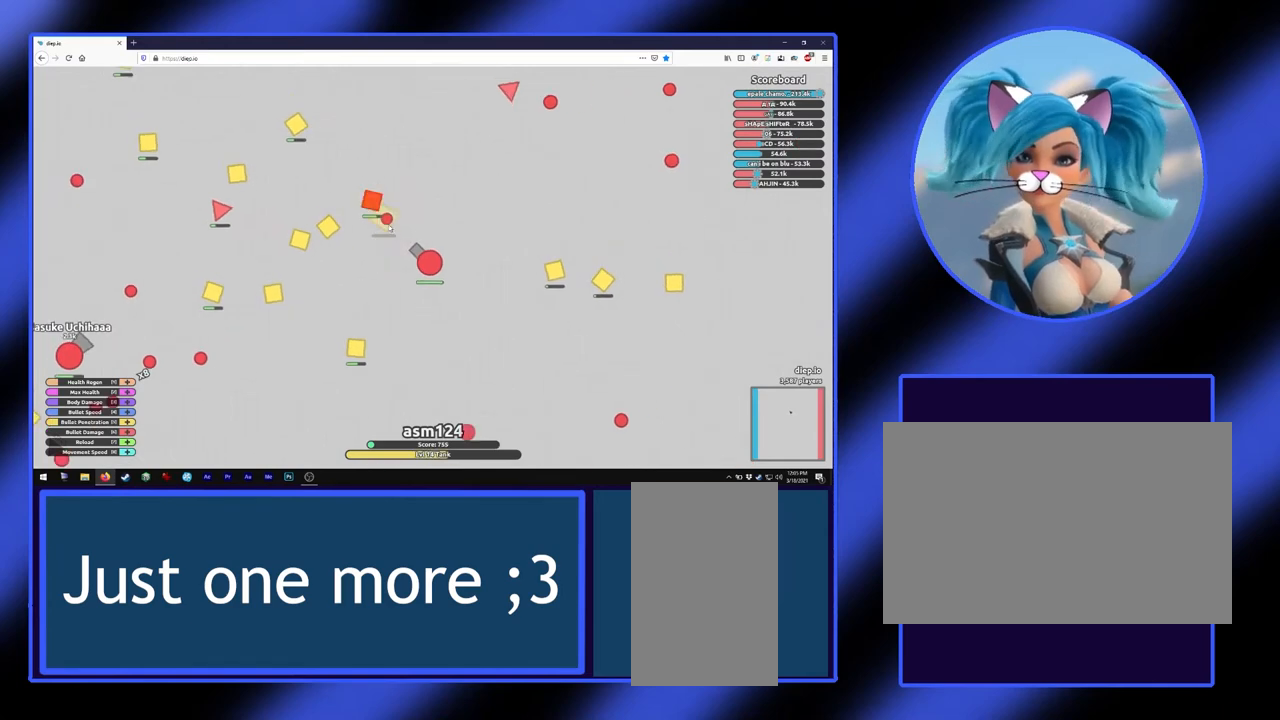
{"keys": ["a"], "mouse": [], "events": [[67, "a", "down"]]}
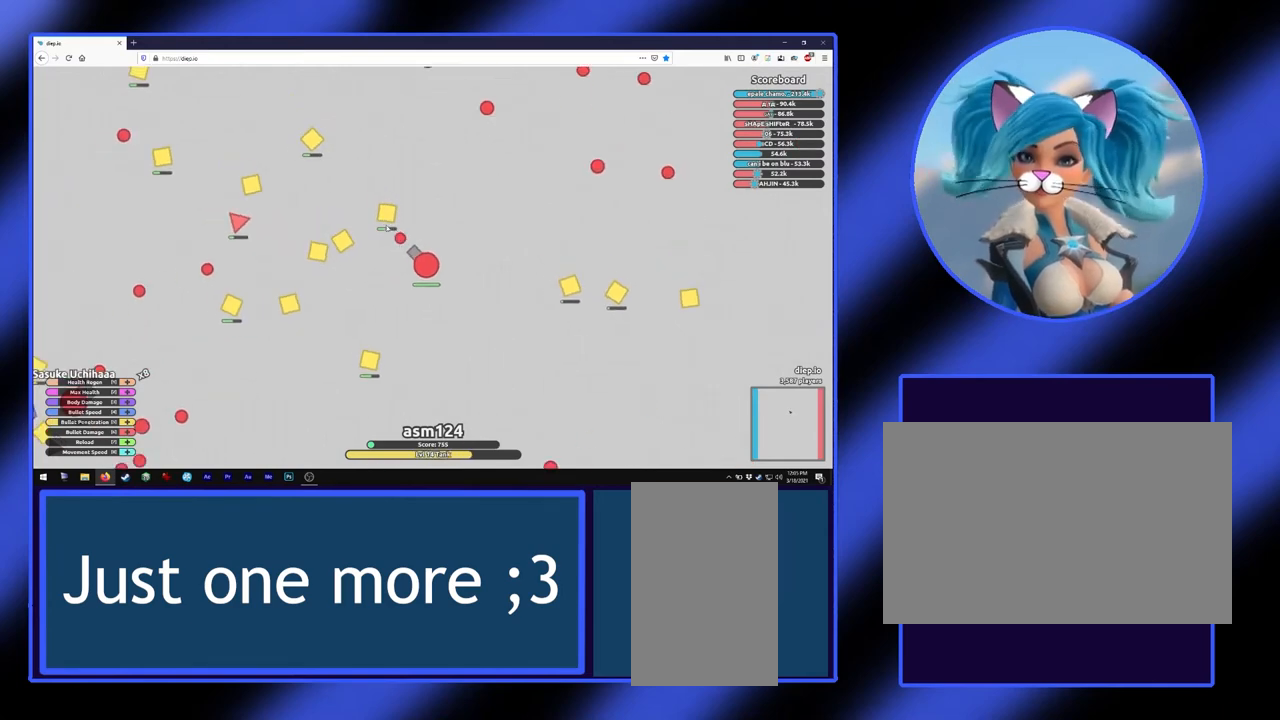
{"keys": ["a"], "mouse": [], "events": []}
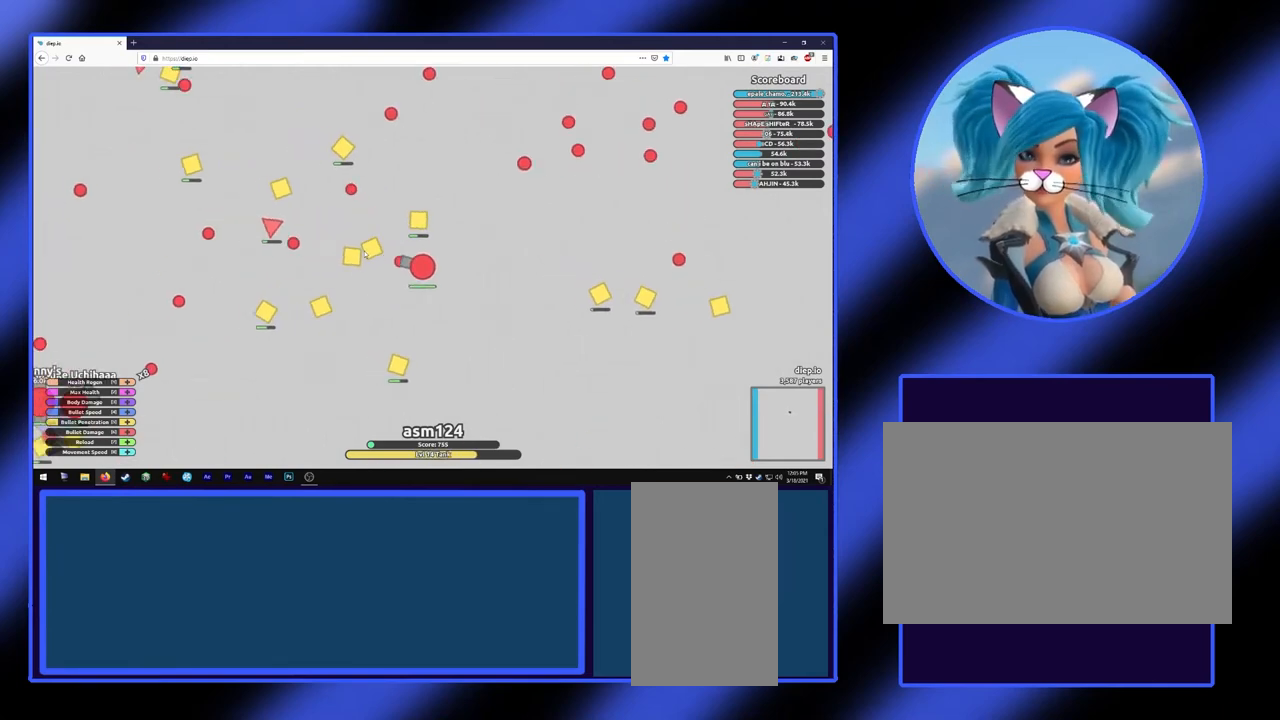
{"keys": ["a"], "mouse": [], "events": []}
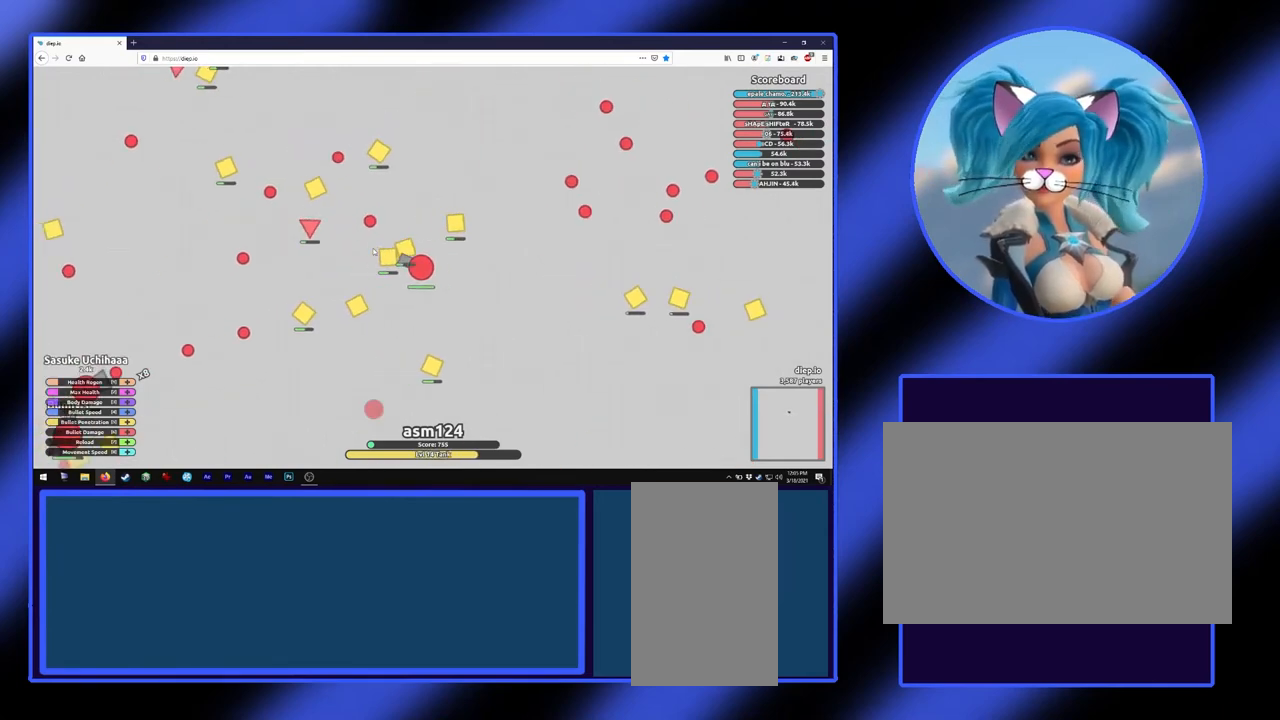
{"keys": [], "mouse": [], "events": [[200, "a", "up"]]}
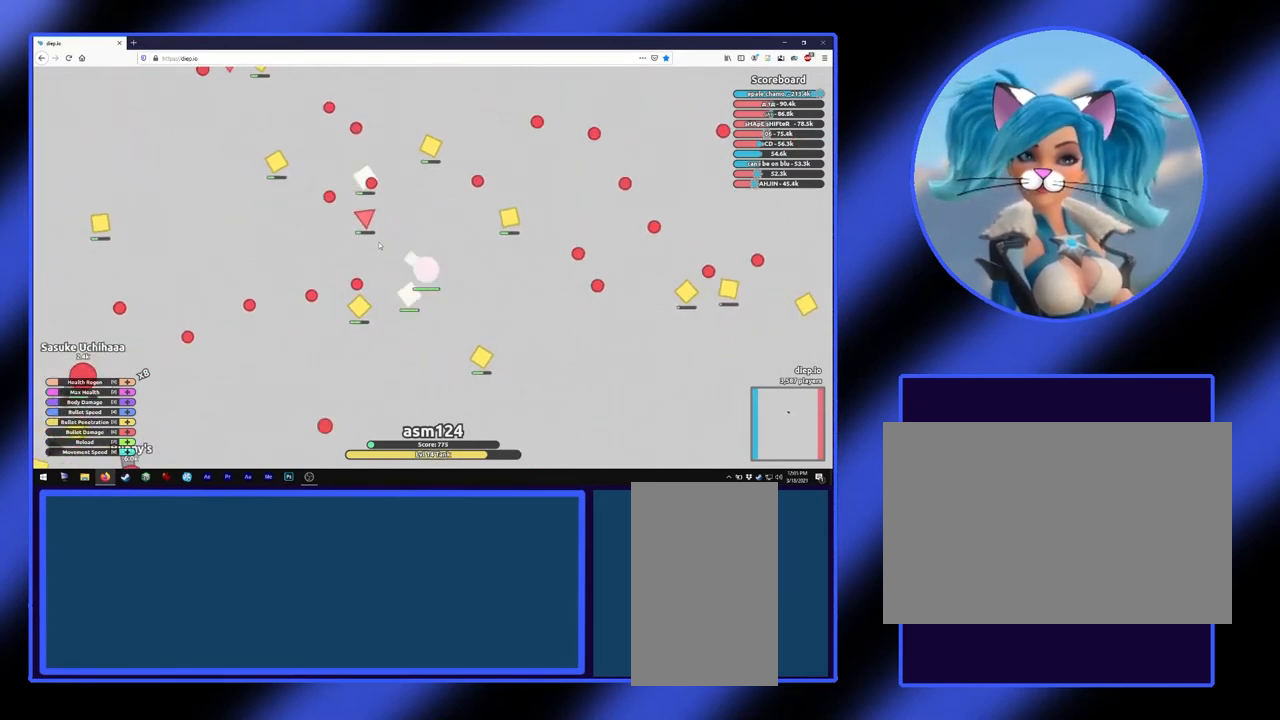
{"keys": [], "mouse": [], "events": []}
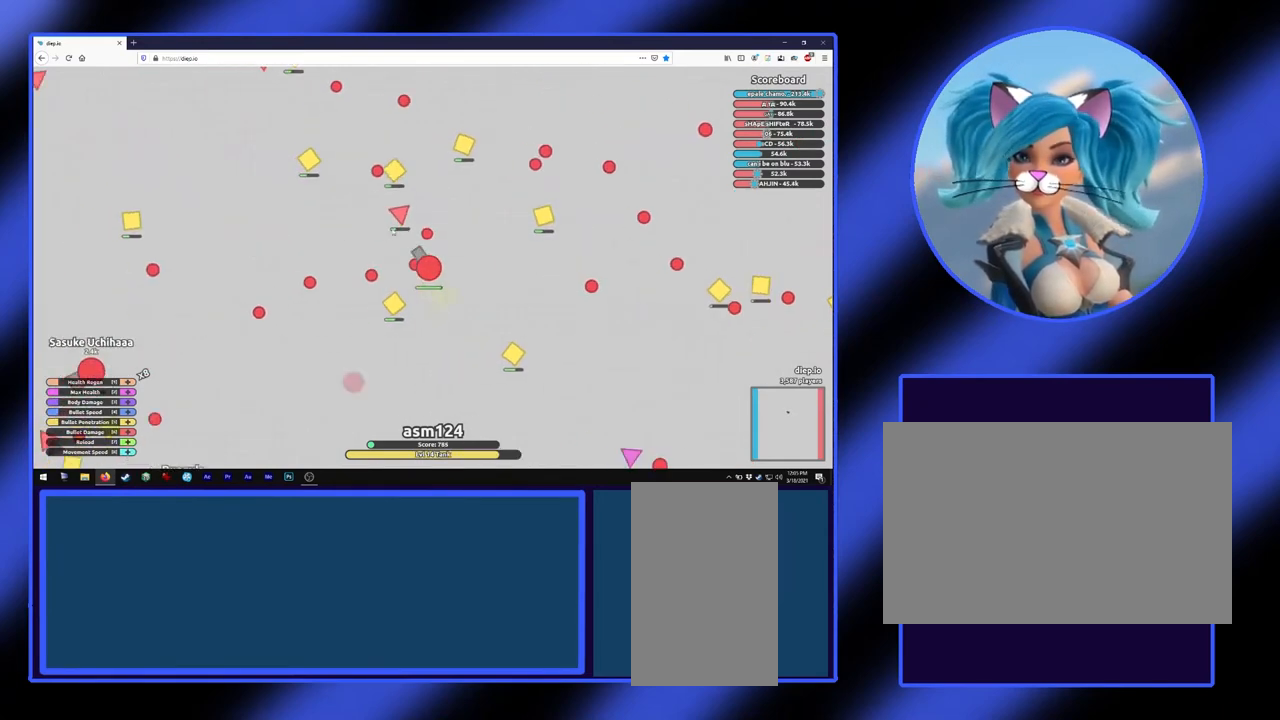
{"keys": [], "mouse": [], "events": [[67, "a", "down"], [200, "a", "up"], [267, "a", "down"], [333, "a", "up"]]}